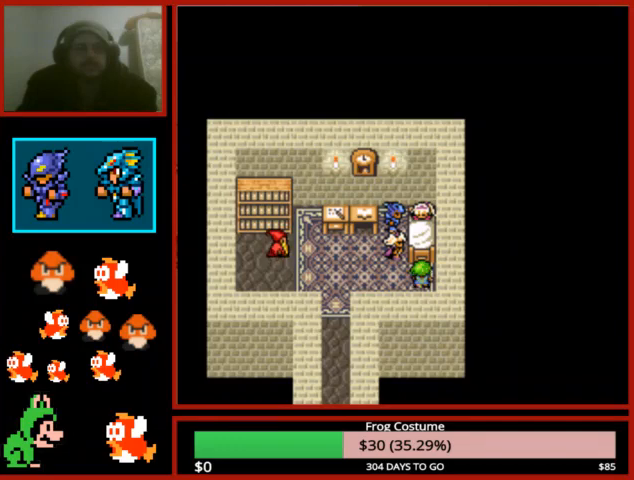
Gameplay with a controller (PlayStation layout); each line is a JSON object with the inputs held at the frame after it. "events" lists button and stick changes between this image and that frame as [ms after this image, input, new state], when the widget could be followed in between.
{"buttons": ["CIRCLE"], "left_stick": "center", "right_stick": "center", "events": [[133, "CIRCLE", "up"], [200, "CIRCLE", "down"], [333, "CIRCLE", "up"], [433, "CIRCLE", "down"]]}
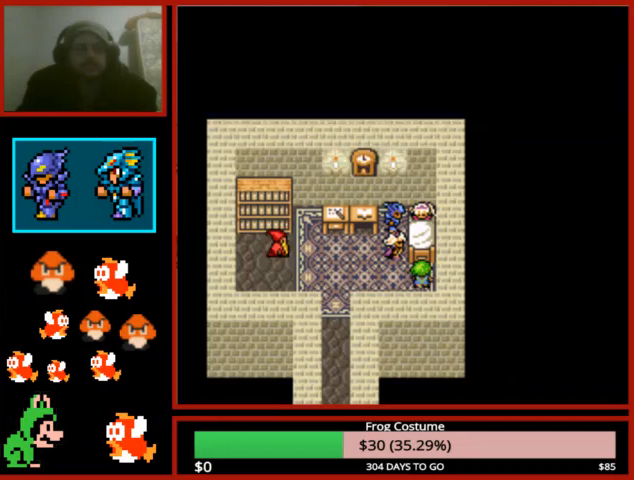
{"buttons": ["CIRCLE"], "left_stick": "center", "right_stick": "center", "events": [[33, "CIRCLE", "up"], [133, "CIRCLE", "down"], [267, "CIRCLE", "up"], [333, "CIRCLE", "down"], [433, "CIRCLE", "up"], [500, "CIRCLE", "down"]]}
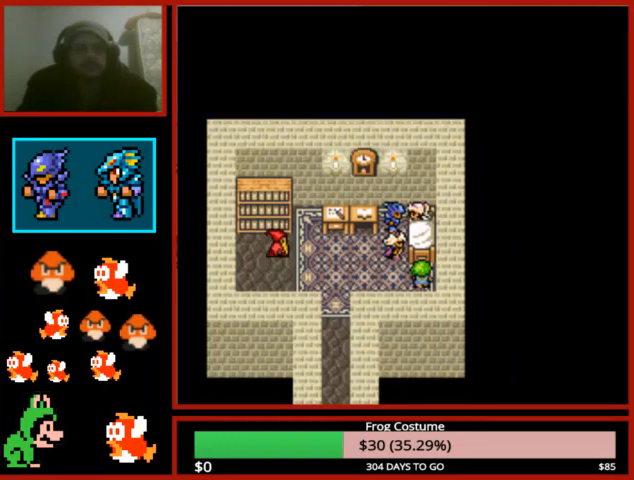
{"buttons": ["CIRCLE"], "left_stick": "center", "right_stick": "center", "events": [[133, "CIRCLE", "up"], [200, "CIRCLE", "down"], [333, "CIRCLE", "up"], [433, "CIRCLE", "down"]]}
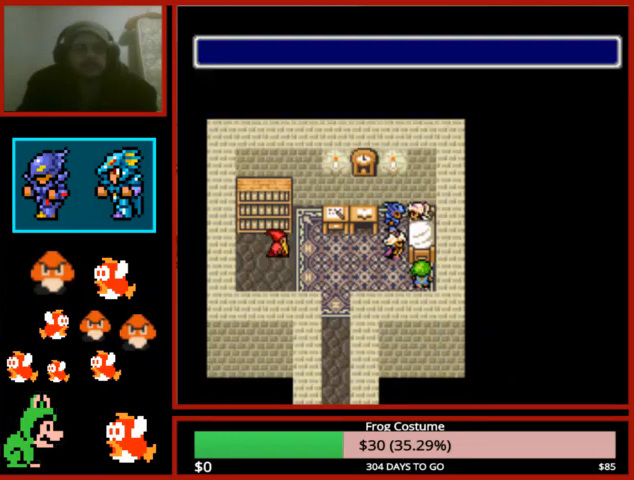
{"buttons": [], "left_stick": "center", "right_stick": "center", "events": [[33, "CIRCLE", "up"], [133, "CIRCLE", "down"], [233, "CIRCLE", "up"], [367, "CIRCLE", "down"], [467, "CIRCLE", "up"]]}
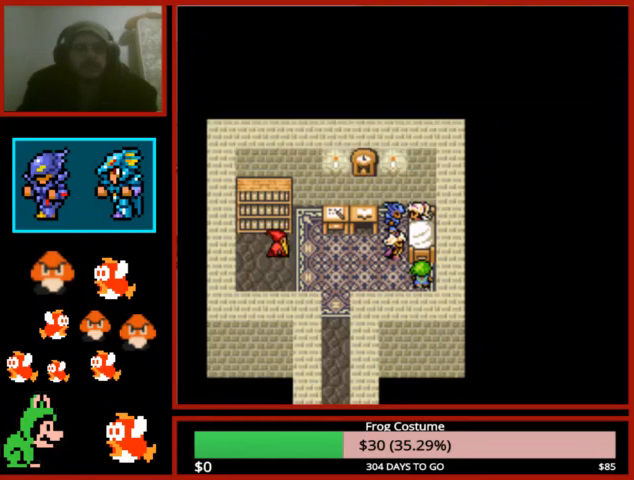
{"buttons": ["CIRCLE"], "left_stick": "center", "right_stick": "center", "events": [[67, "CIRCLE", "down"], [167, "CIRCLE", "up"], [267, "CIRCLE", "down"], [367, "CIRCLE", "up"], [500, "CIRCLE", "down"]]}
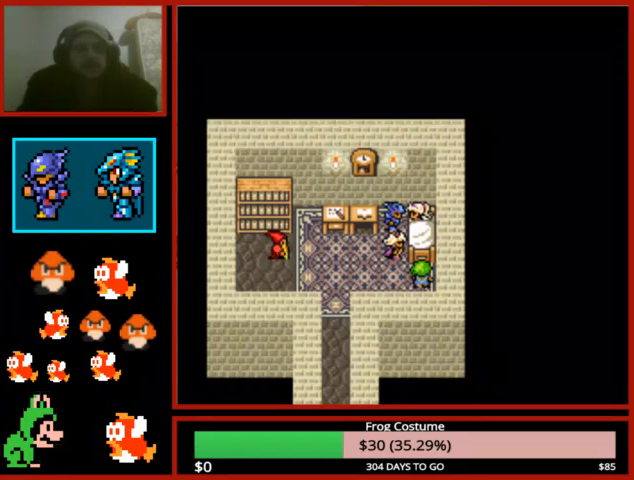
{"buttons": ["CIRCLE"], "left_stick": "center", "right_stick": "center", "events": [[100, "CIRCLE", "up"], [233, "CIRCLE", "down"], [333, "CIRCLE", "up"], [433, "CIRCLE", "down"]]}
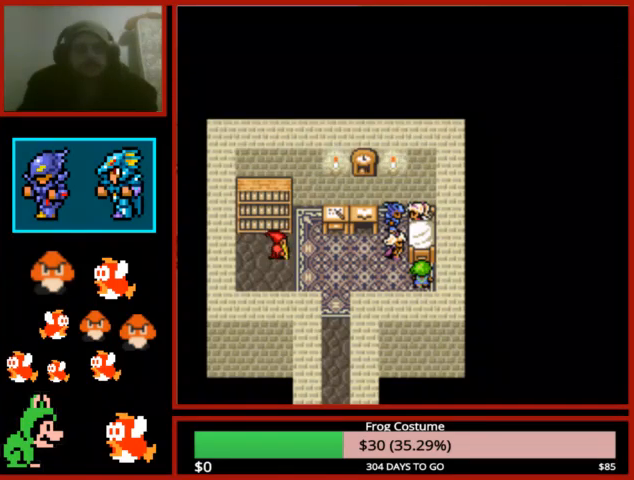
{"buttons": [], "left_stick": "center", "right_stick": "center", "events": [[33, "CIRCLE", "up"], [133, "CIRCLE", "down"], [200, "left_stick", "down"], [267, "CIRCLE", "up"], [367, "CIRCLE", "down"], [433, "CIRCLE", "up"], [467, "left_stick", "center"]]}
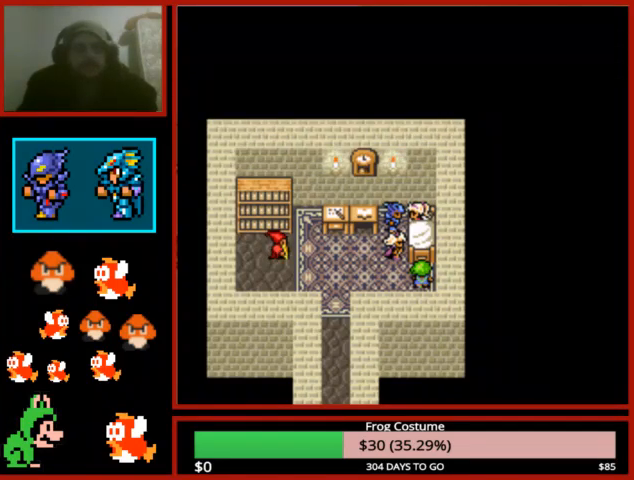
{"buttons": ["CIRCLE"], "left_stick": "left", "right_stick": "center", "events": [[67, "CIRCLE", "down"], [167, "CIRCLE", "up"], [300, "CIRCLE", "down"], [333, "left_stick", "left"], [400, "CIRCLE", "up"], [500, "CIRCLE", "down"]]}
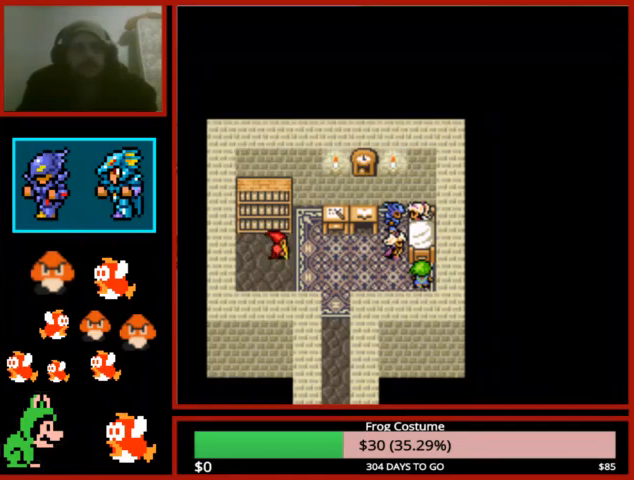
{"buttons": [], "left_stick": "center", "right_stick": "center", "events": [[67, "CIRCLE", "up"], [133, "left_stick", "center"], [167, "CIRCLE", "down"], [267, "CIRCLE", "up"], [367, "CIRCLE", "down"], [500, "CIRCLE", "up"]]}
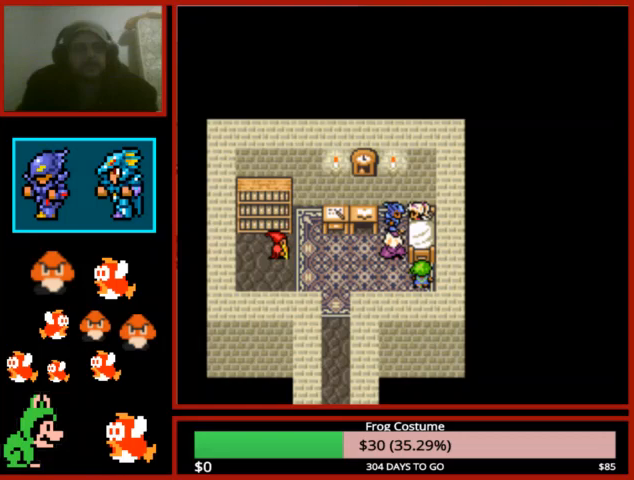
{"buttons": [], "left_stick": "center", "right_stick": "center", "events": [[167, "CIRCLE", "down"], [267, "CIRCLE", "up"], [367, "CIRCLE", "down"], [433, "CIRCLE", "up"]]}
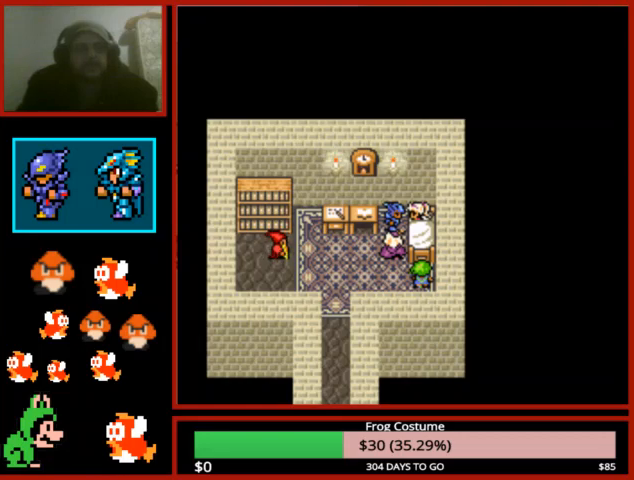
{"buttons": [], "left_stick": "center", "right_stick": "center", "events": [[33, "CIRCLE", "down"], [100, "CIRCLE", "up"], [167, "CIRCLE", "down"], [267, "CIRCLE", "up"], [367, "CIRCLE", "down"], [433, "CIRCLE", "up"]]}
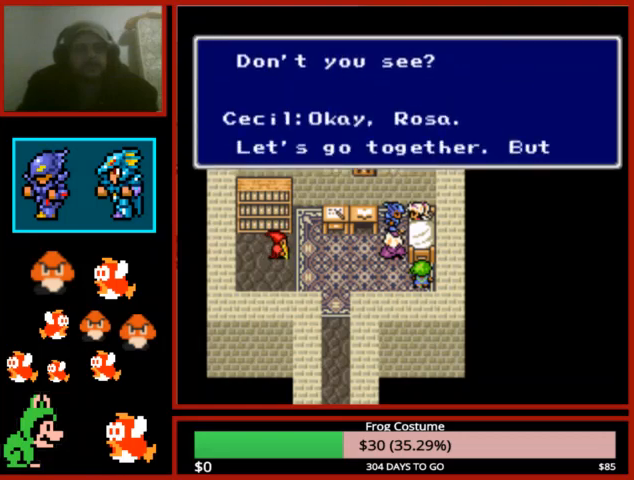
{"buttons": ["CIRCLE"], "left_stick": "center", "right_stick": "center", "events": [[67, "CIRCLE", "down"], [133, "CIRCLE", "up"], [233, "CIRCLE", "down"], [333, "CIRCLE", "up"], [433, "CIRCLE", "down"]]}
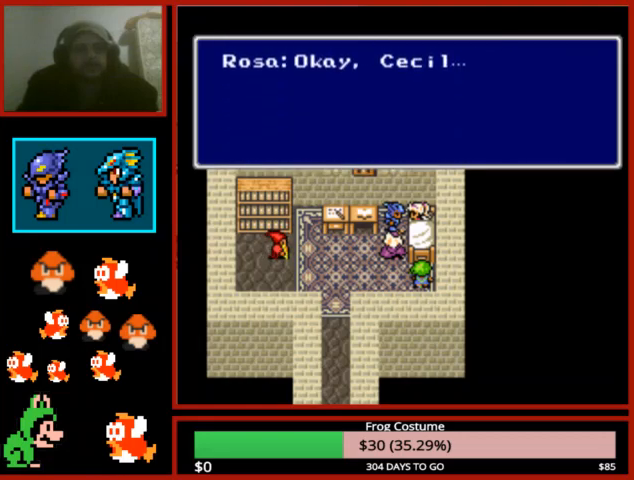
{"buttons": [], "left_stick": "center", "right_stick": "center", "events": [[33, "CIRCLE", "up"], [133, "CIRCLE", "down"], [233, "CIRCLE", "up"], [333, "CIRCLE", "down"], [433, "CIRCLE", "up"]]}
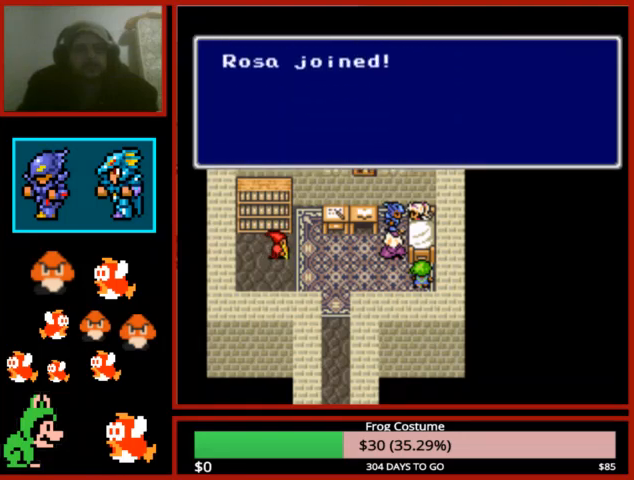
{"buttons": ["CIRCLE"], "left_stick": "center", "right_stick": "center", "events": [[33, "CIRCLE", "down"], [167, "CIRCLE", "up"], [267, "CIRCLE", "down"], [367, "CIRCLE", "up"], [433, "CIRCLE", "down"]]}
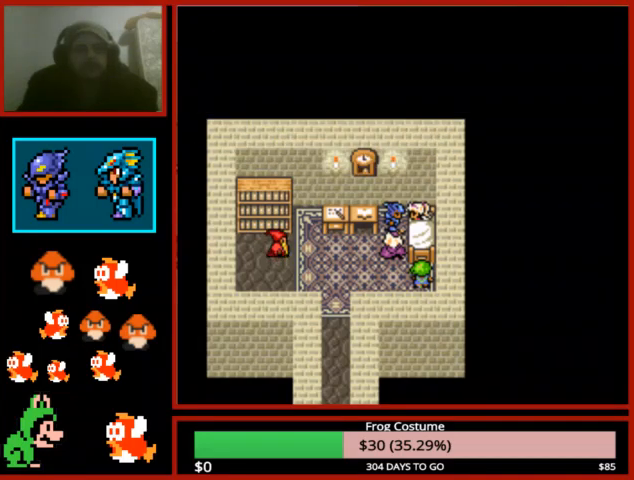
{"buttons": [], "left_stick": "center", "right_stick": "center", "events": [[67, "CIRCLE", "up"], [133, "CIRCLE", "down"], [233, "CIRCLE", "up"], [333, "CIRCLE", "down"], [433, "CIRCLE", "up"]]}
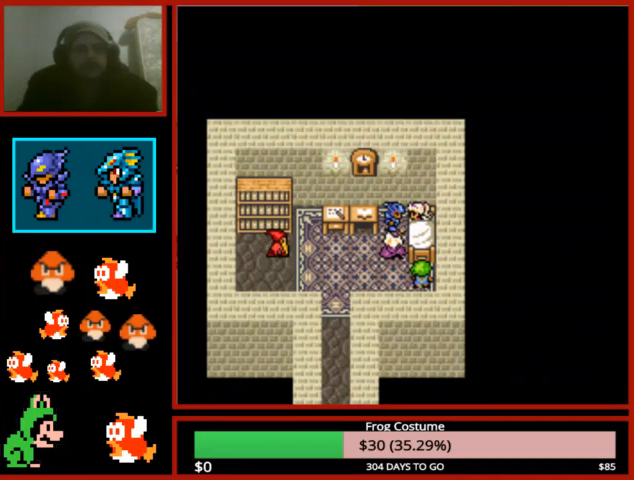
{"buttons": ["CIRCLE"], "left_stick": "center", "right_stick": "center", "events": [[33, "CIRCLE", "down"], [133, "CIRCLE", "up"], [267, "CIRCLE", "down"], [367, "CIRCLE", "up"], [467, "CIRCLE", "down"]]}
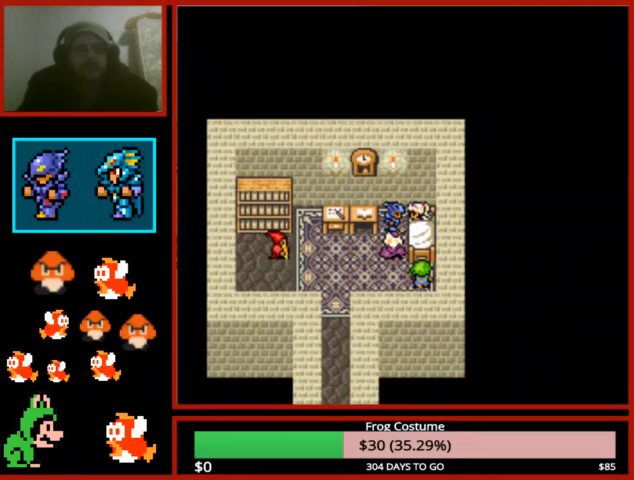
{"buttons": ["CIRCLE"], "left_stick": "center", "right_stick": "center", "events": [[100, "CIRCLE", "up"], [200, "CIRCLE", "down"], [300, "CIRCLE", "up"], [467, "CIRCLE", "down"]]}
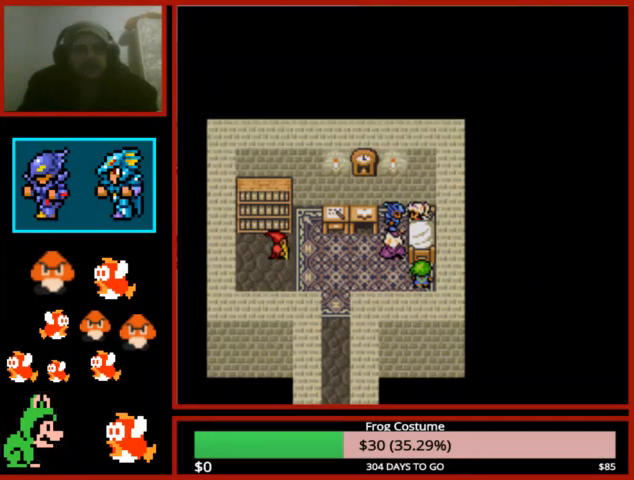
{"buttons": [], "left_stick": "center", "right_stick": "center", "events": [[67, "CIRCLE", "up"], [167, "CIRCLE", "down"], [267, "CIRCLE", "up"], [333, "CIRCLE", "down"], [467, "CIRCLE", "up"]]}
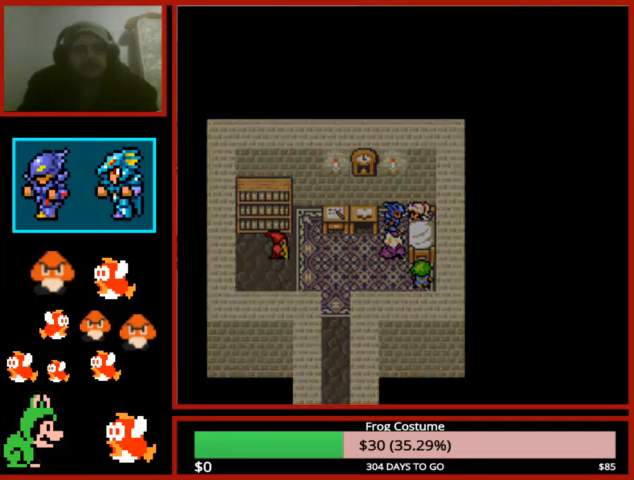
{"buttons": [], "left_stick": "down-left", "right_stick": "center", "events": [[67, "CIRCLE", "down"], [167, "CIRCLE", "up"], [167, "left_stick", "down"], [233, "left_stick", "center"], [300, "left_stick", "down-left"]]}
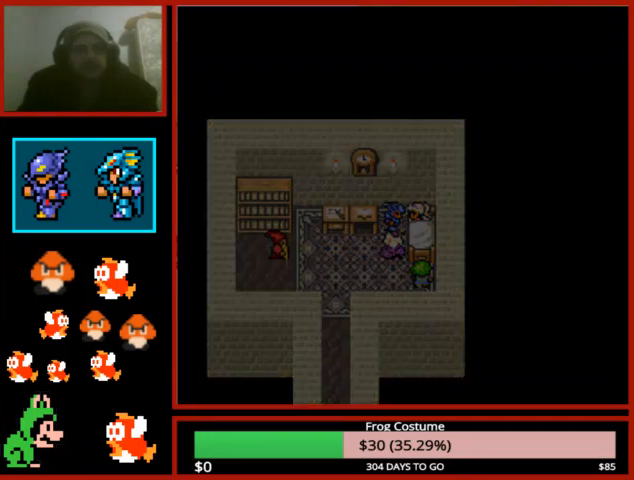
{"buttons": [], "left_stick": "center", "right_stick": "center", "events": [[33, "left_stick", "center"]]}
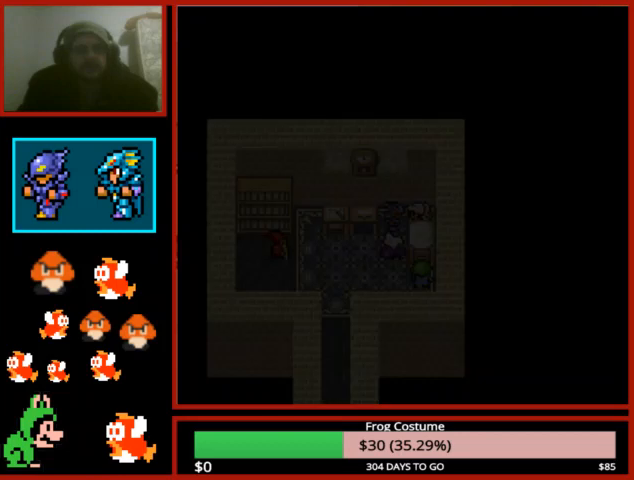
{"buttons": [], "left_stick": "center", "right_stick": "center", "events": []}
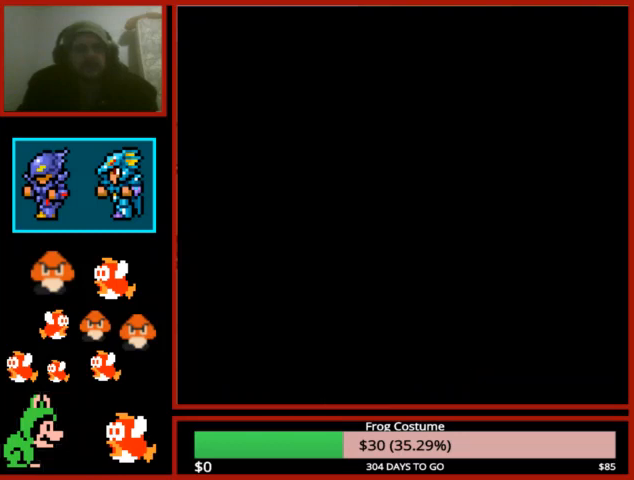
{"buttons": [], "left_stick": "center", "right_stick": "center", "events": []}
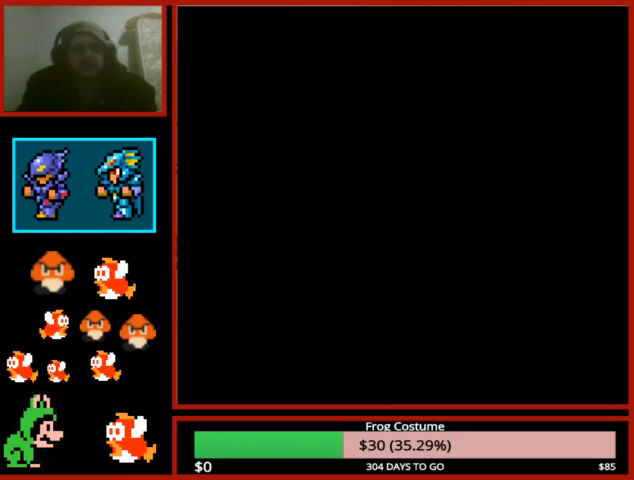
{"buttons": [], "left_stick": "center", "right_stick": "center", "events": []}
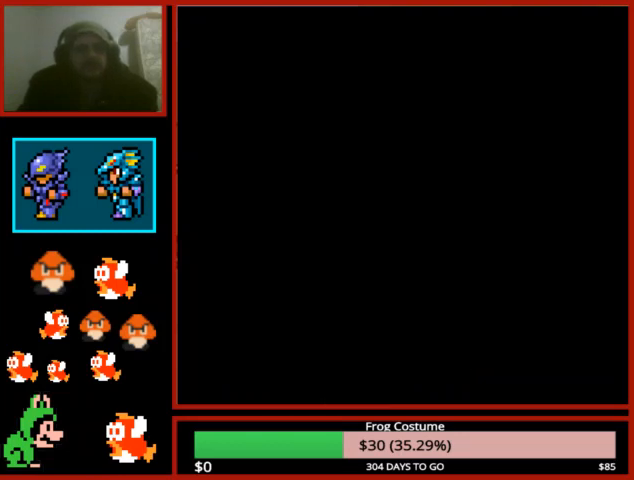
{"buttons": [], "left_stick": "center", "right_stick": "center", "events": []}
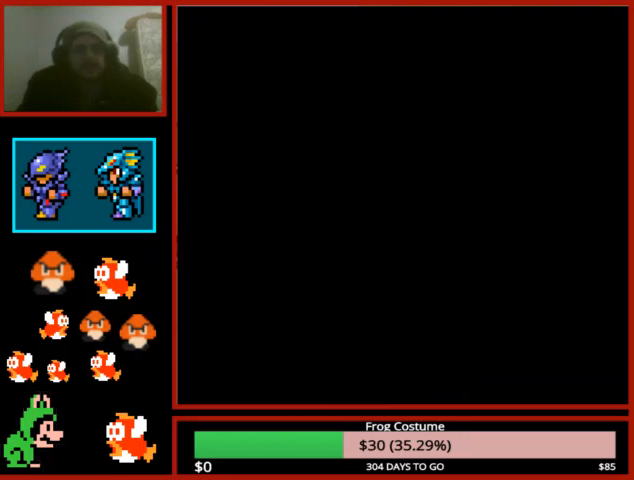
{"buttons": ["CIRCLE"], "left_stick": "center", "right_stick": "center", "events": [[333, "CIRCLE", "down"], [400, "CIRCLE", "up"], [500, "CIRCLE", "down"]]}
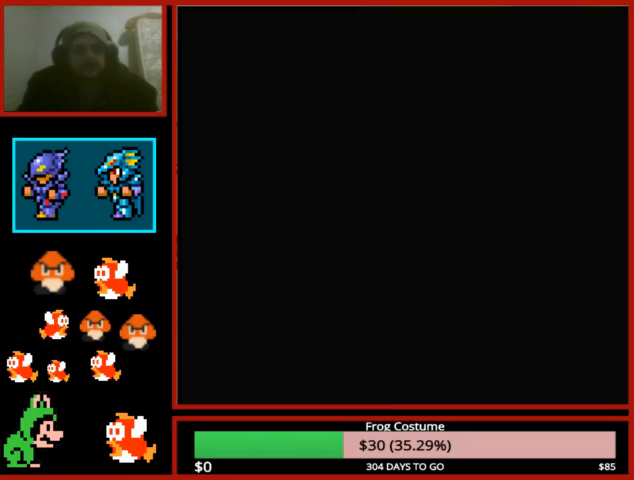
{"buttons": [], "left_stick": "center", "right_stick": "center", "events": [[133, "CIRCLE", "up"], [200, "CIRCLE", "down"], [333, "CIRCLE", "up"], [367, "CIRCLE", "down"], [500, "CIRCLE", "up"]]}
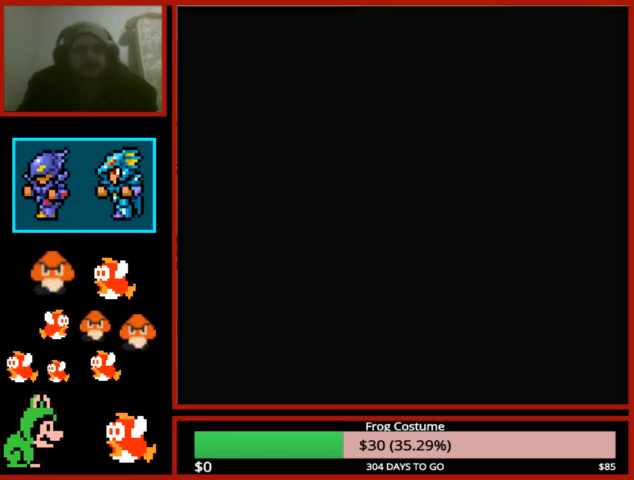
{"buttons": ["CIRCLE"], "left_stick": "center", "right_stick": "center", "events": [[100, "CIRCLE", "down"], [167, "CIRCLE", "up"], [300, "CIRCLE", "down"], [400, "CIRCLE", "up"], [500, "CIRCLE", "down"]]}
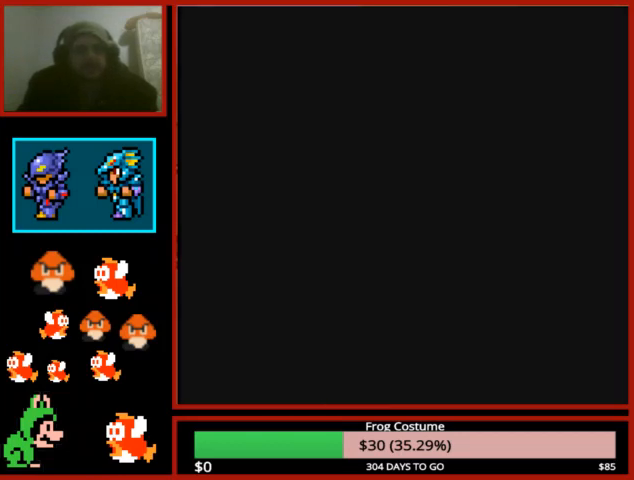
{"buttons": ["CIRCLE"], "left_stick": "center", "right_stick": "center", "events": [[100, "CIRCLE", "up"], [200, "CIRCLE", "down"], [300, "CIRCLE", "up"], [400, "CIRCLE", "down"]]}
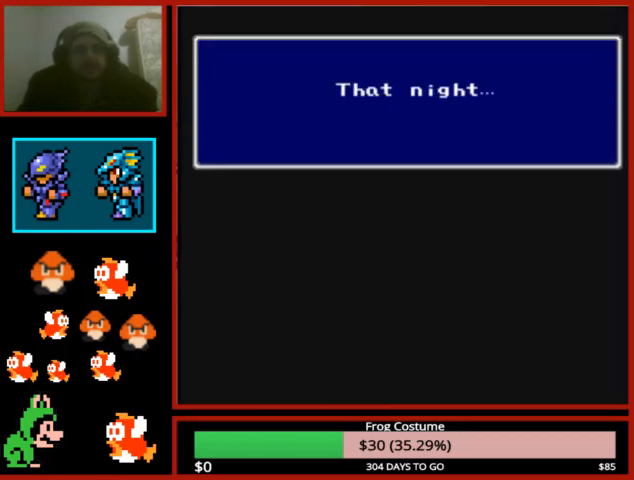
{"buttons": [], "left_stick": "center", "right_stick": "center", "events": [[33, "CIRCLE", "up"], [100, "CIRCLE", "down"], [233, "CIRCLE", "up"], [333, "CIRCLE", "down"], [433, "CIRCLE", "up"]]}